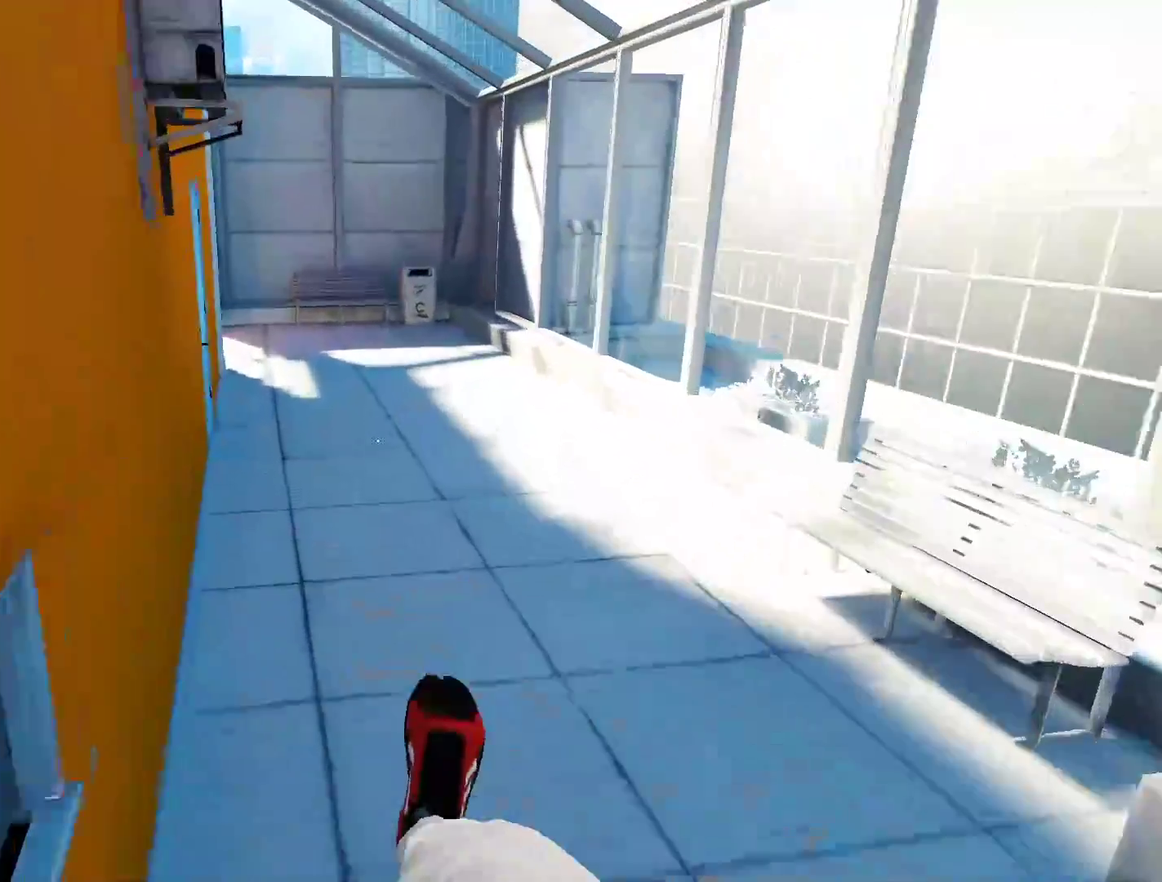
Gameplay with keyboard and mouse; each line is a JSON object with the keys and mouse buttons held at the frame after it. "events" lists presses ("down") and releases ("up") of "a", "alt", "ctrl", "d", "e", "q", "s", "shift", "space", "tab", "w", "mouse_left", "mouse_right", "mouse_wheel_up" and "mouse_wheel_down" between this image and that frame as [ms after this image, input, new state], when the widget could be followed in between. "mouse_left", "mouse_right", "mouse_wheel_up", "mouse_wheel_down" = the "left", "right", "wheel_up", "wheel_down" buttons of the "mouse" list. No other keys are recorded. Not read: mouse_move.
{"keys": ["w"], "mouse": [], "events": []}
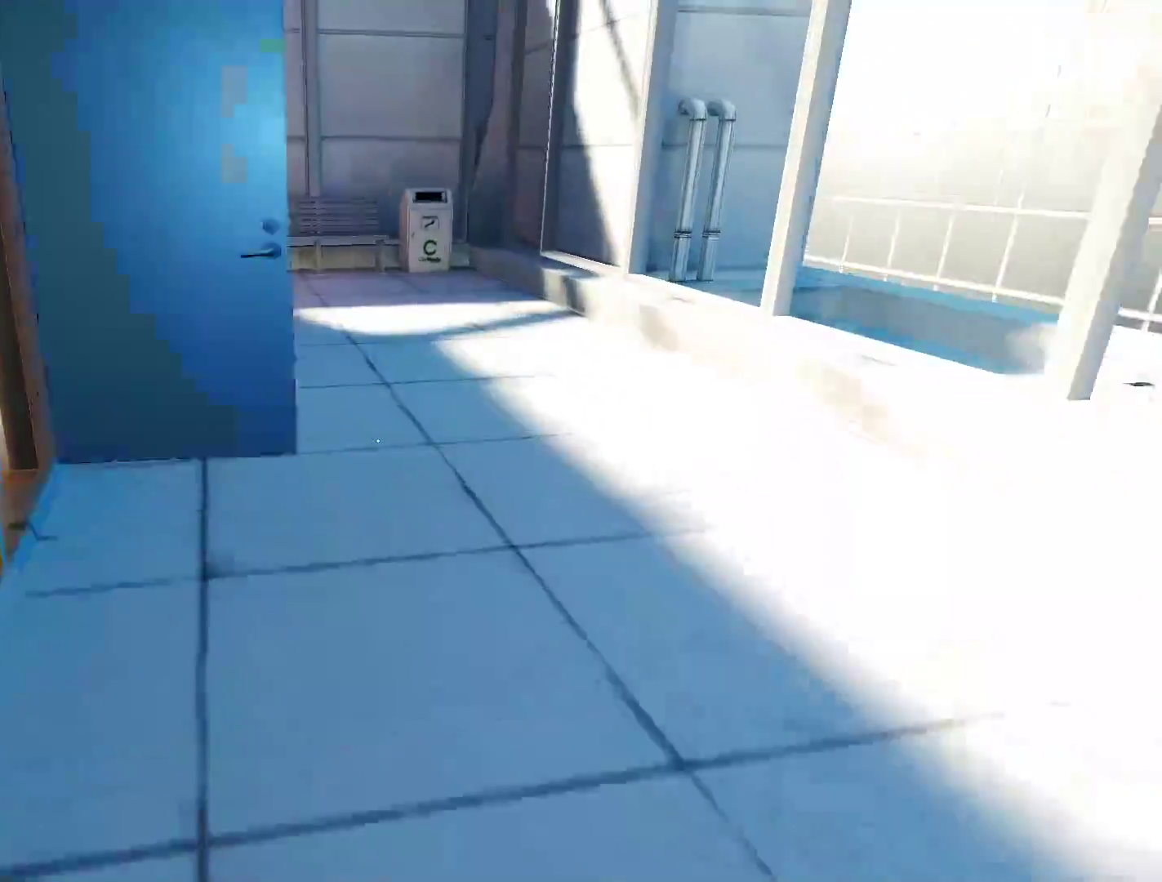
{"keys": ["w"], "mouse": [], "events": []}
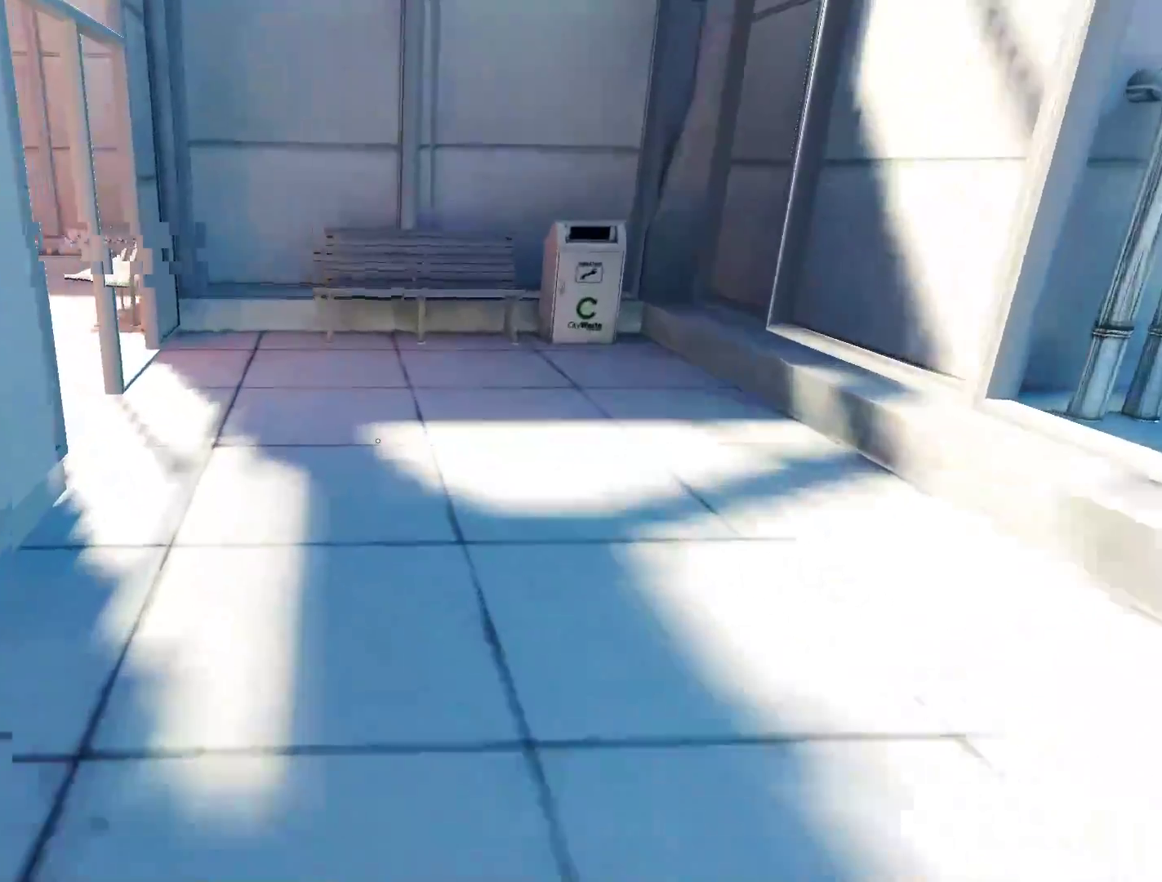
{"keys": ["w"], "mouse": [], "events": []}
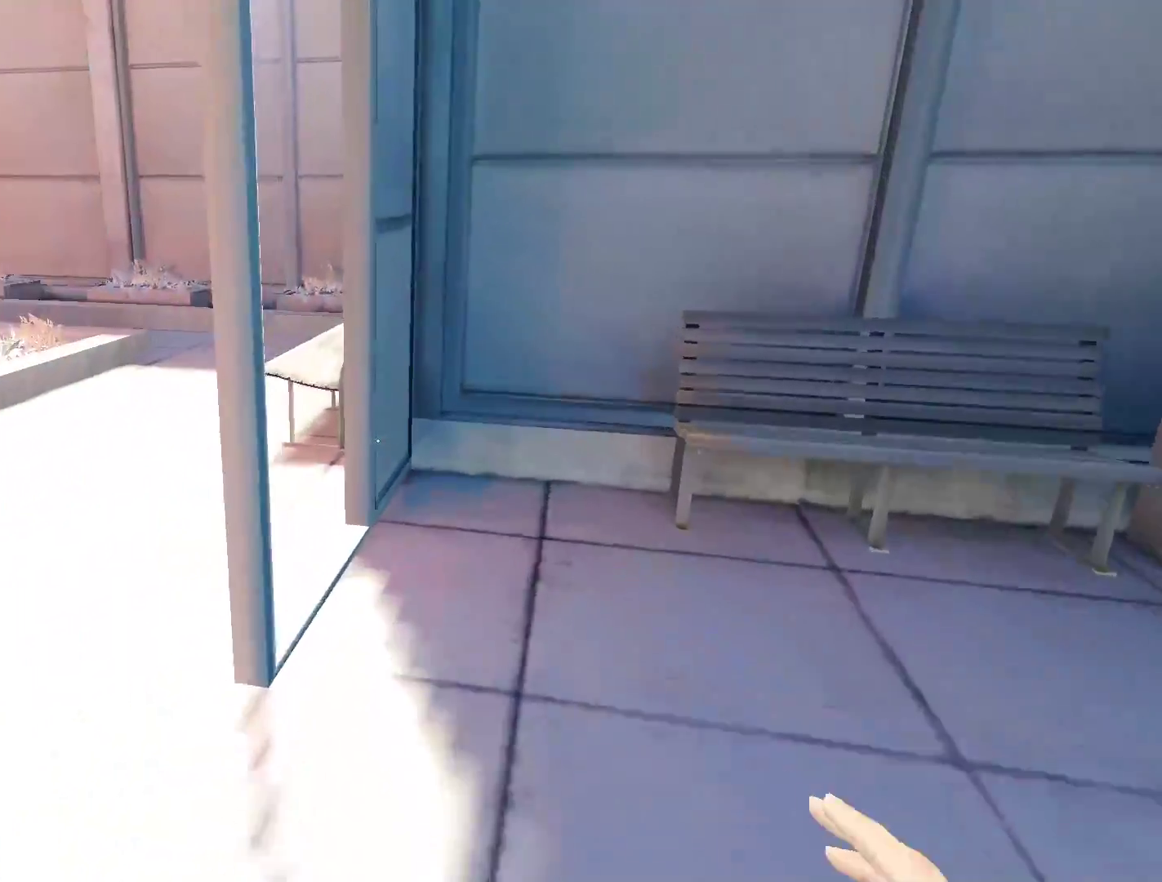
{"keys": ["w"], "mouse": [], "events": [[150, "a", "down"], [233, "w", "up"], [283, "space", "down"], [383, "space", "up"], [383, "w", "down"], [417, "a", "up"]]}
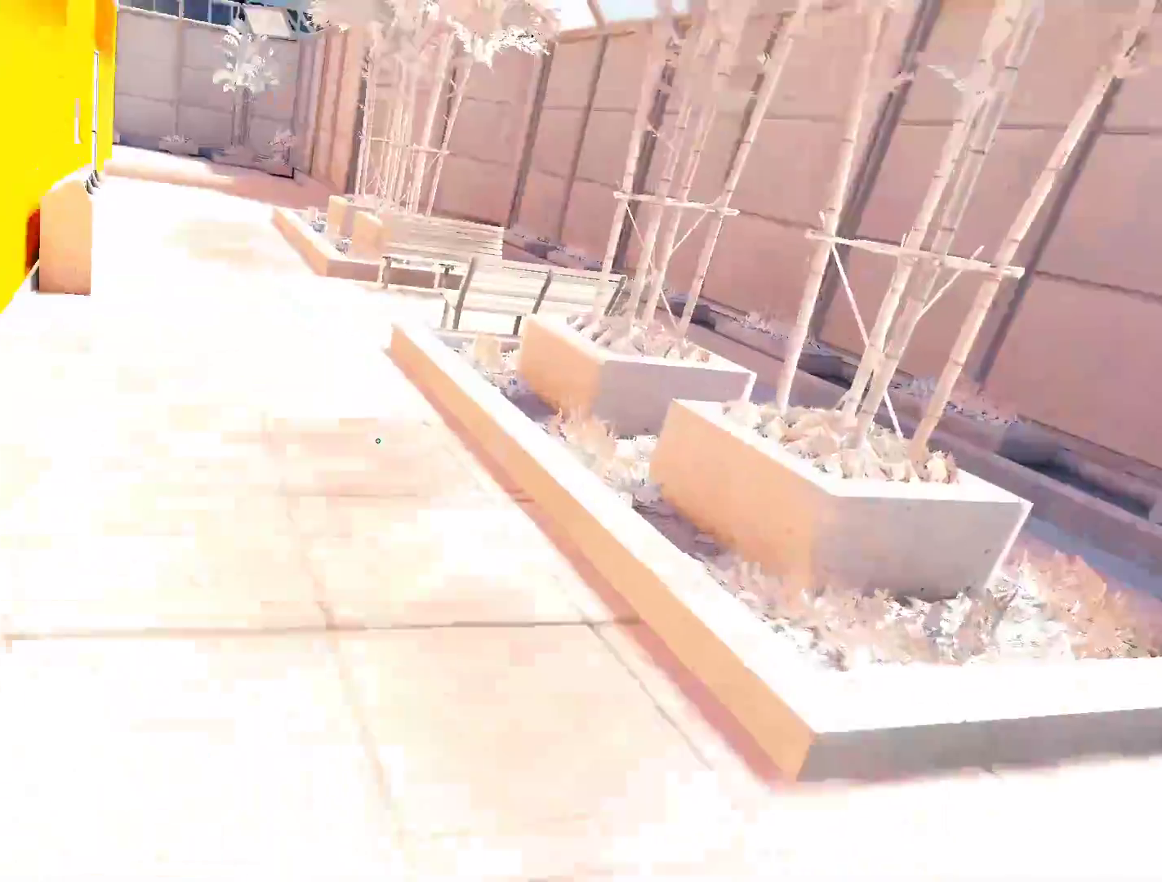
{"keys": ["w"], "mouse": [], "events": []}
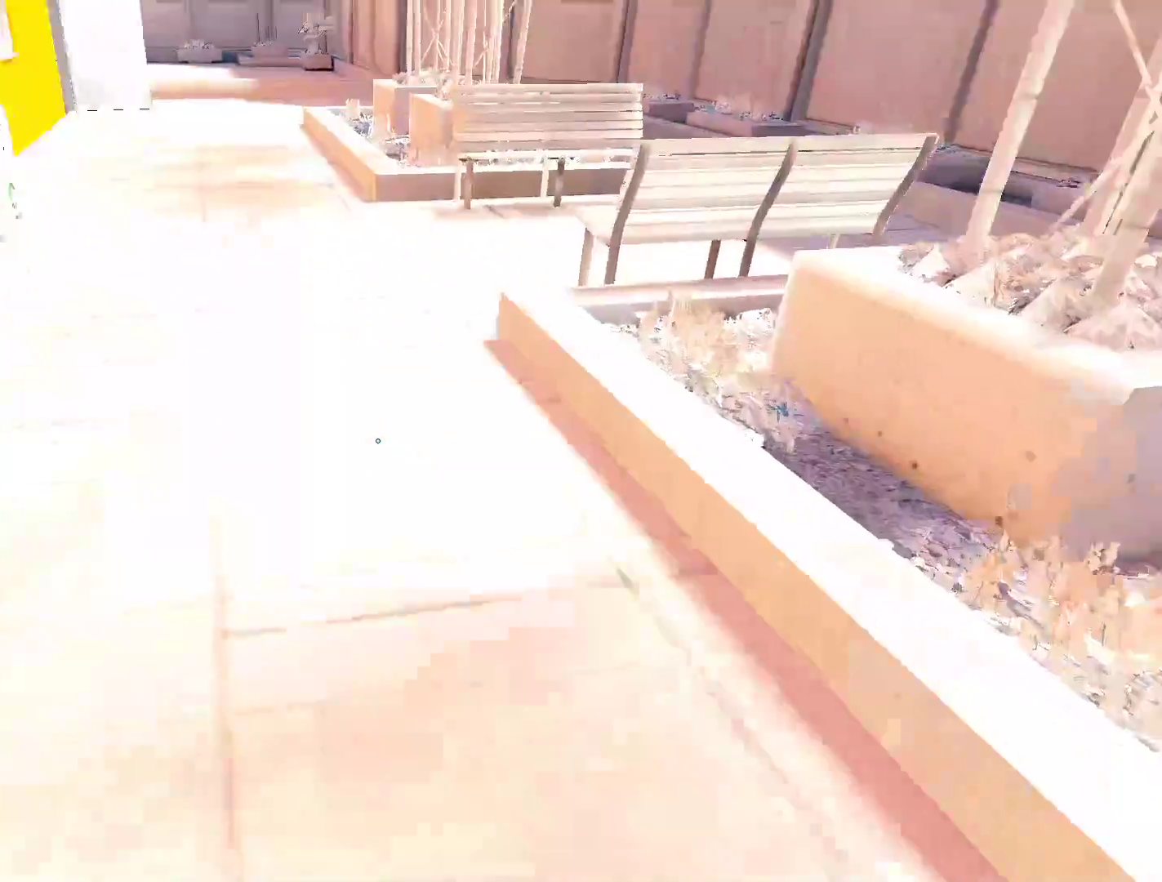
{"keys": ["w"], "mouse": [], "events": []}
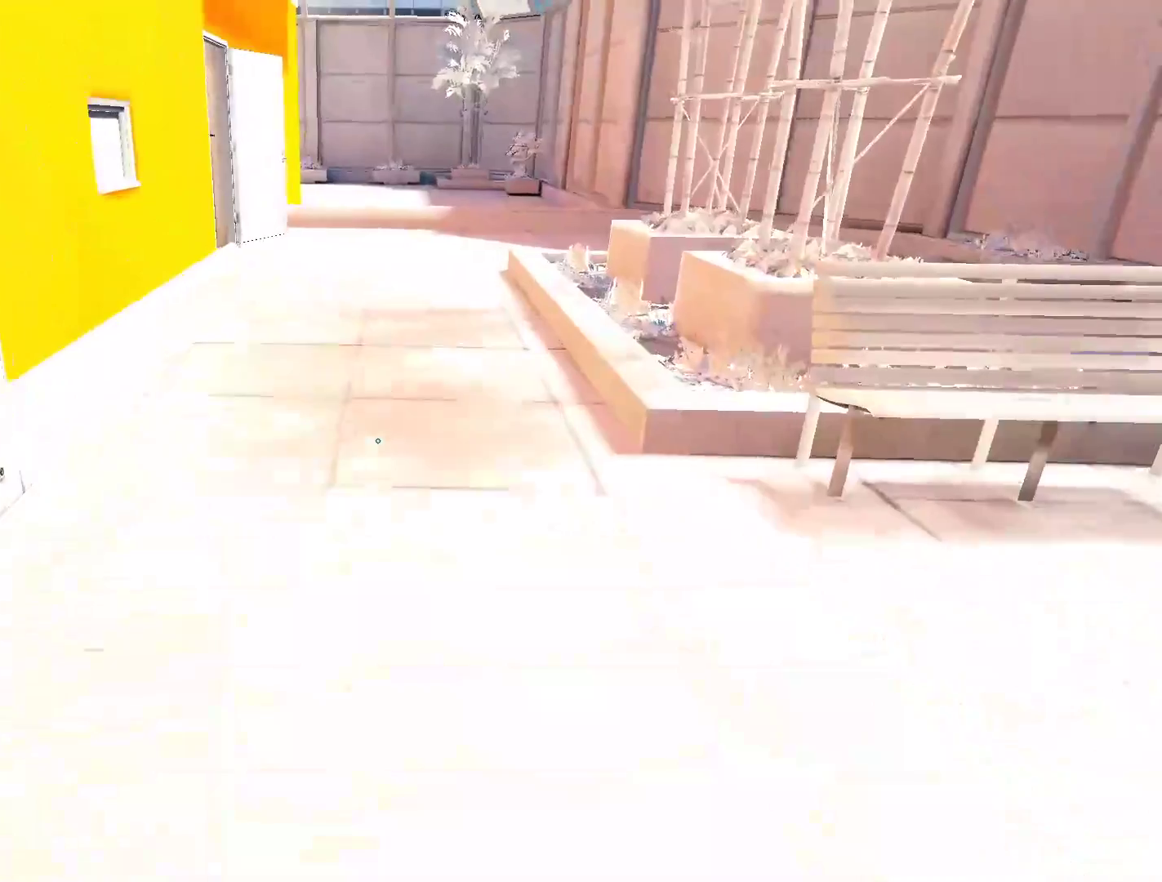
{"keys": ["w"], "mouse": [], "events": []}
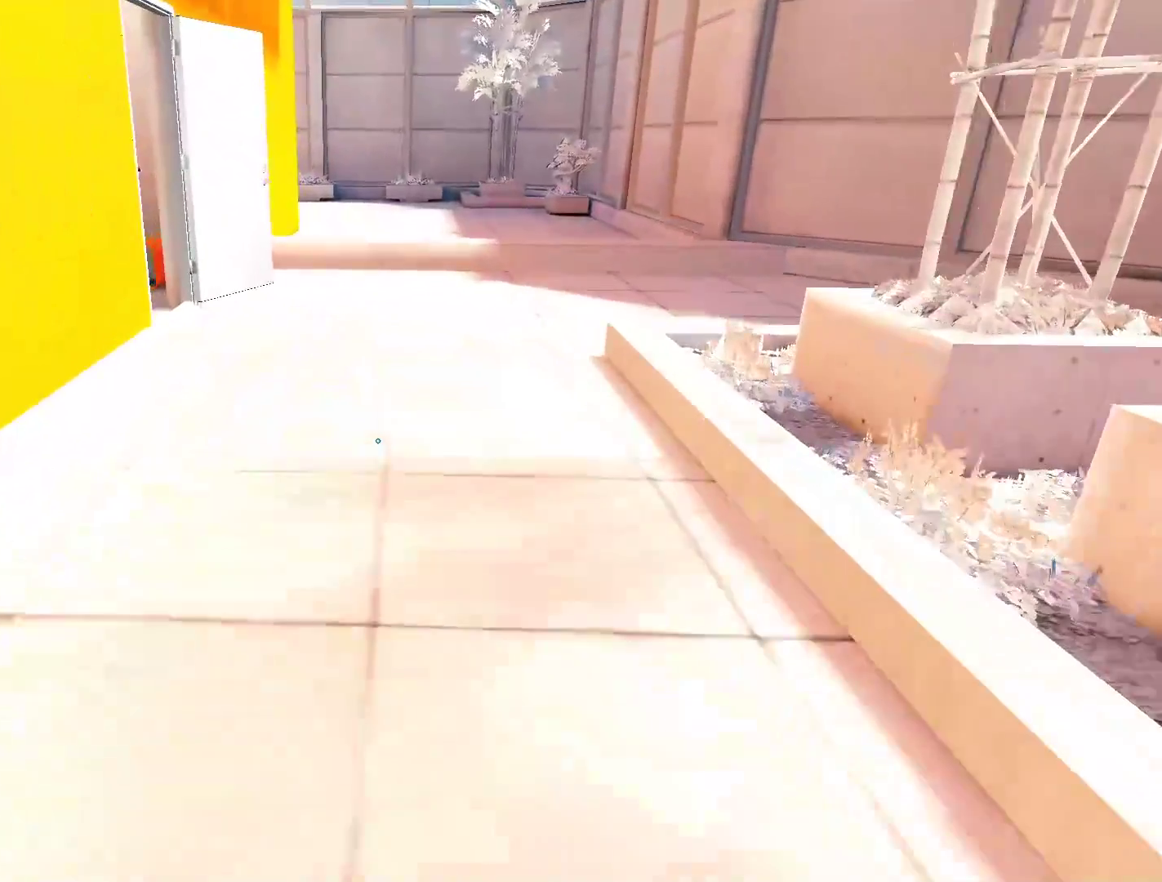
{"keys": ["w"], "mouse": [], "events": []}
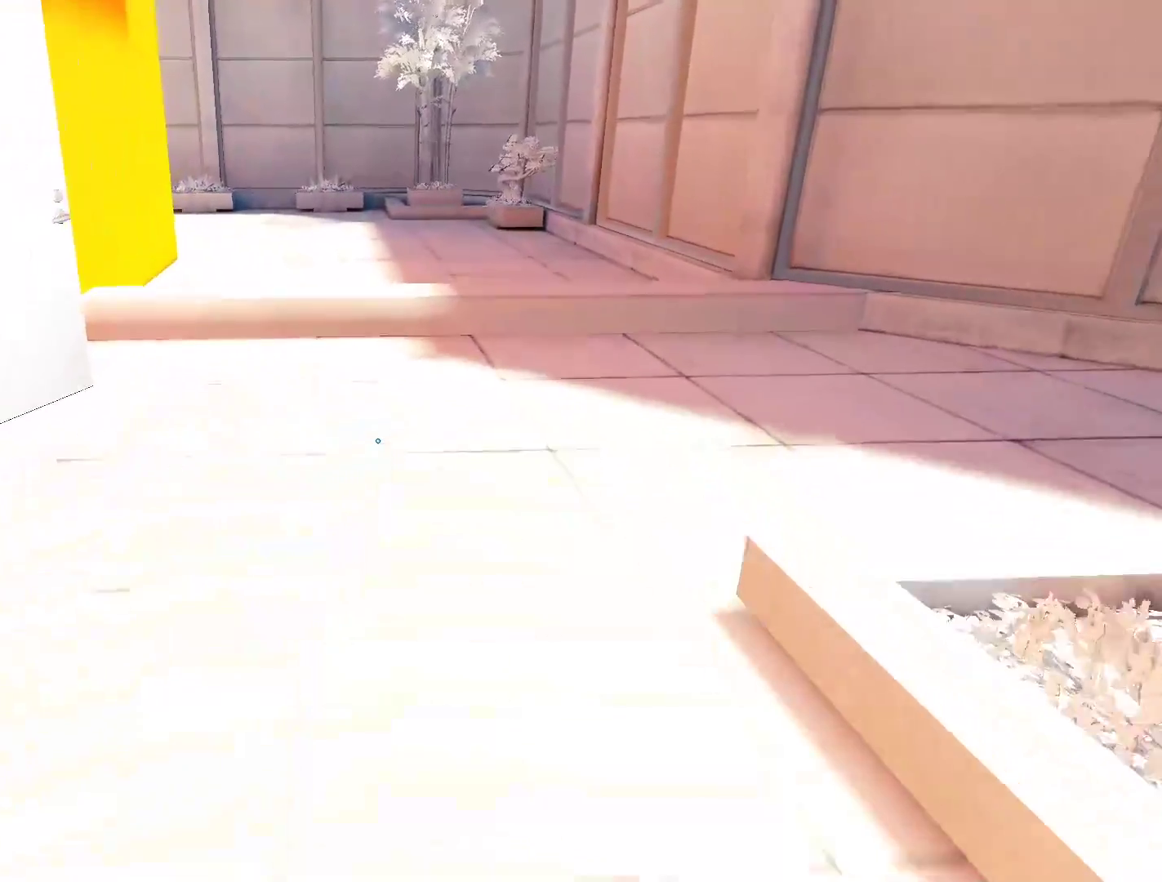
{"keys": ["w"], "mouse": [], "events": []}
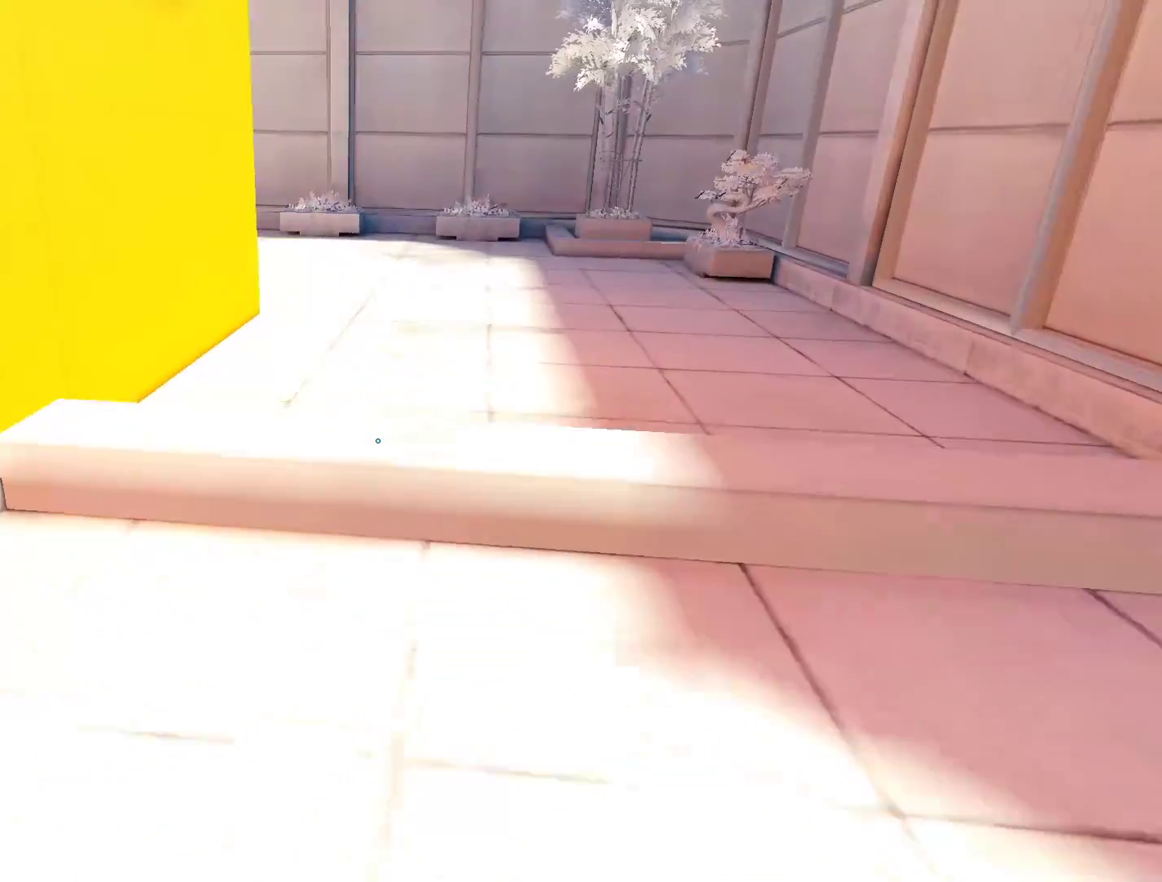
{"keys": ["w"], "mouse": [], "events": []}
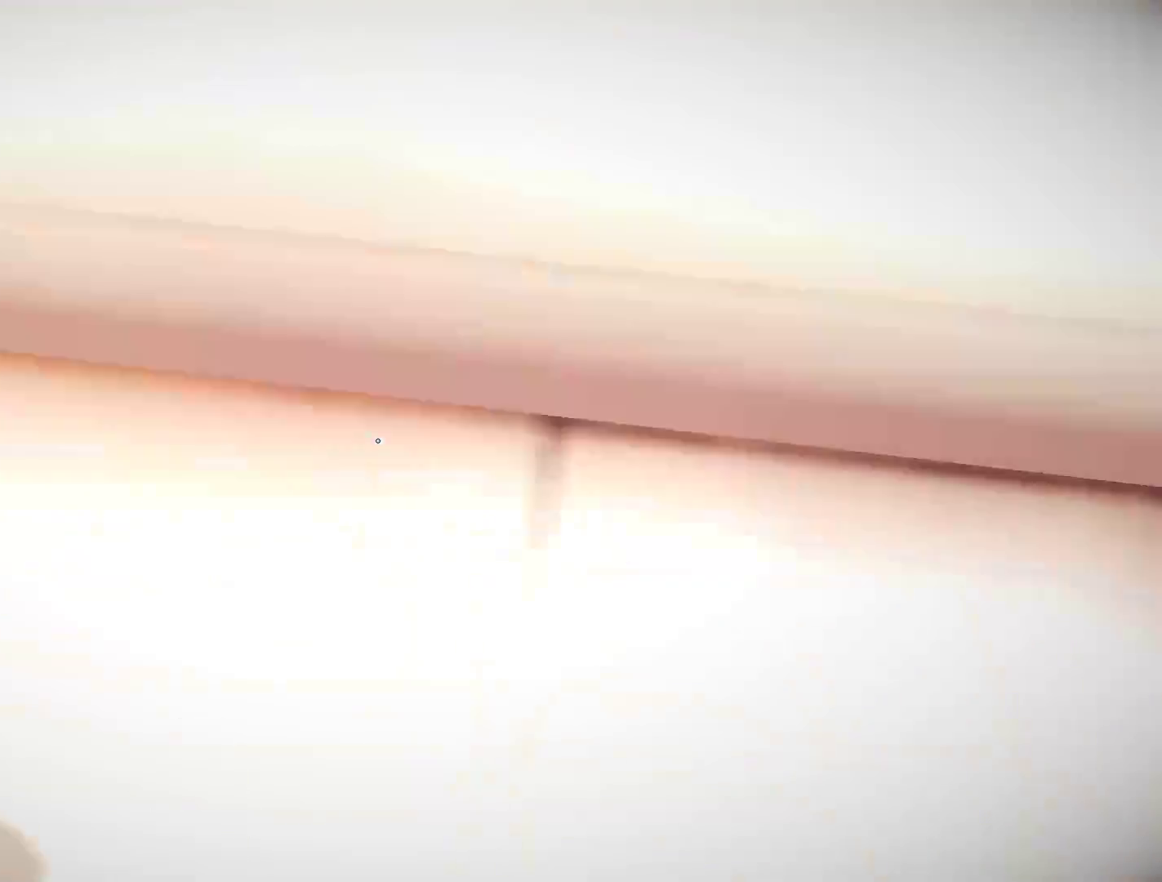
{"keys": ["w"], "mouse": [], "events": []}
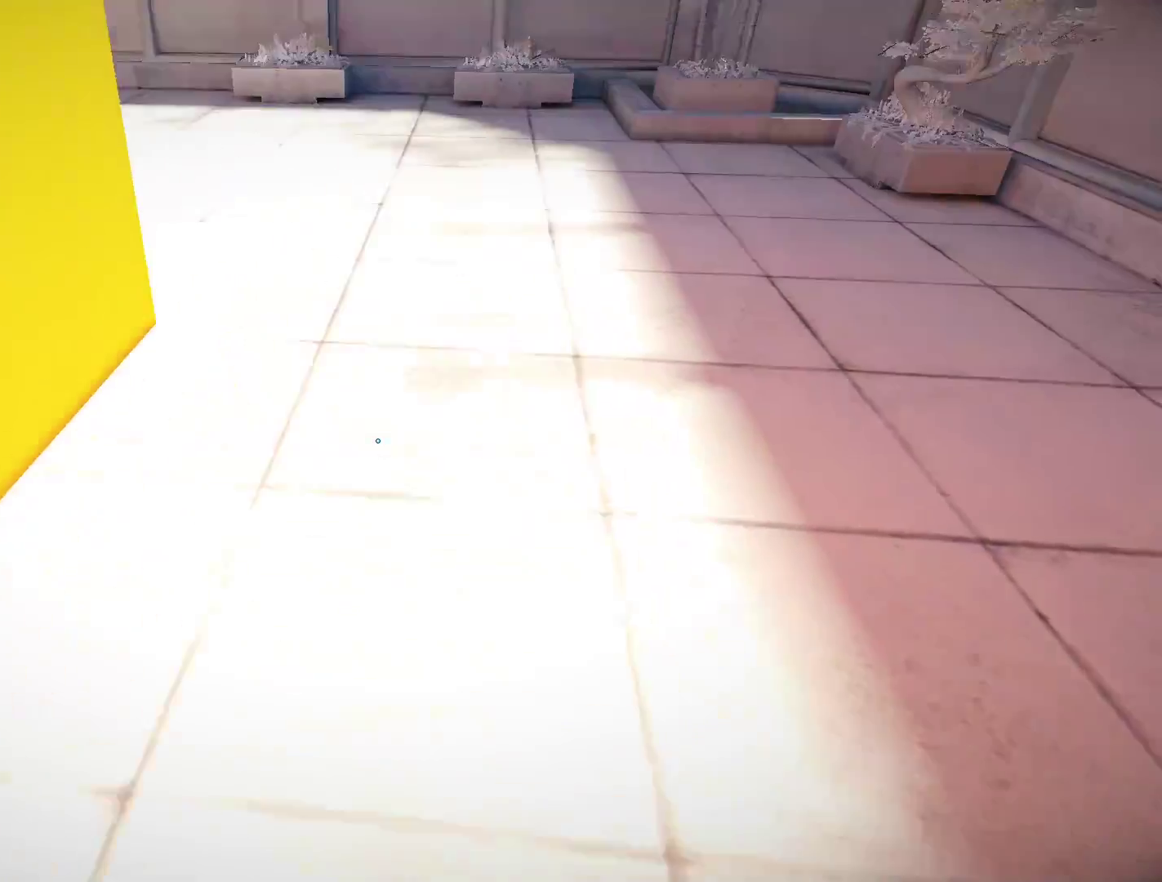
{"keys": ["w"], "mouse": [], "events": []}
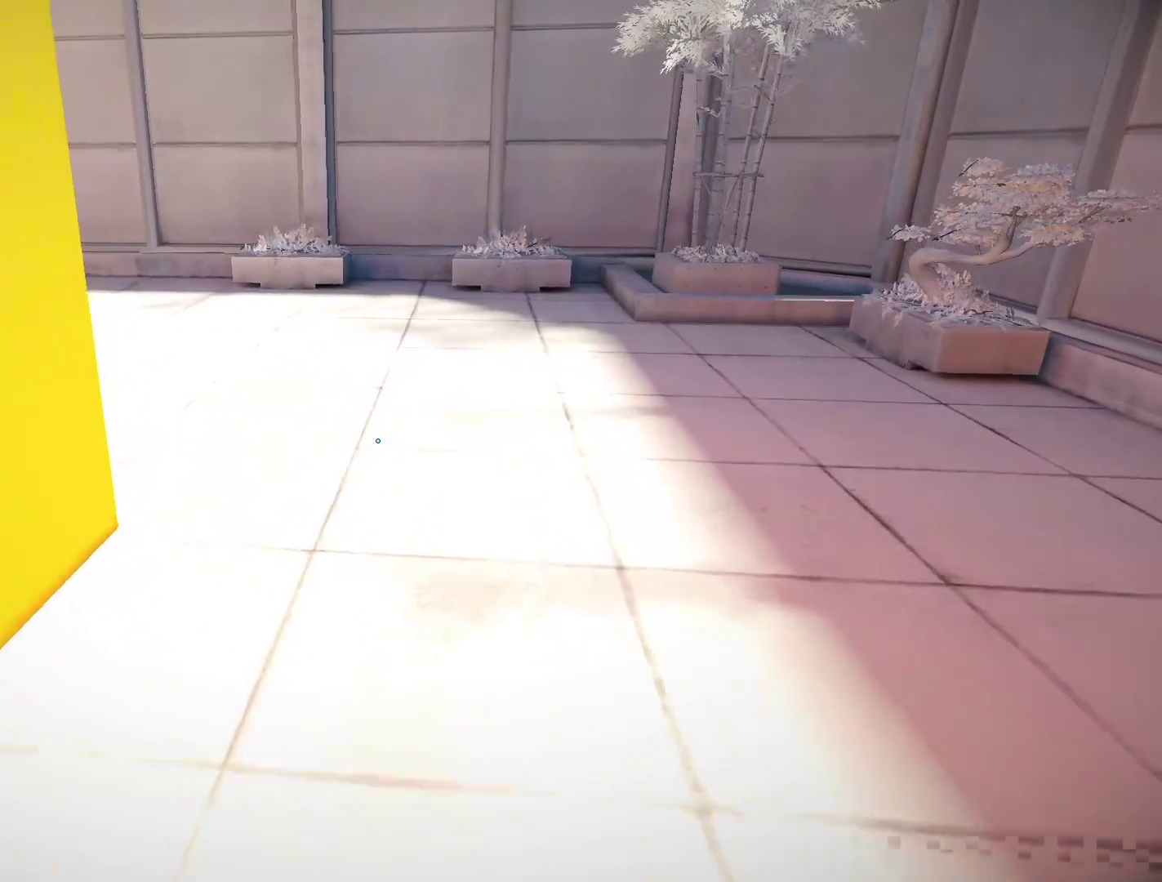
{"keys": ["w"], "mouse": [], "events": [[150, "a", "down"], [233, "w", "up"], [283, "space", "down"], [333, "w", "down"], [383, "a", "up"], [383, "space", "up"]]}
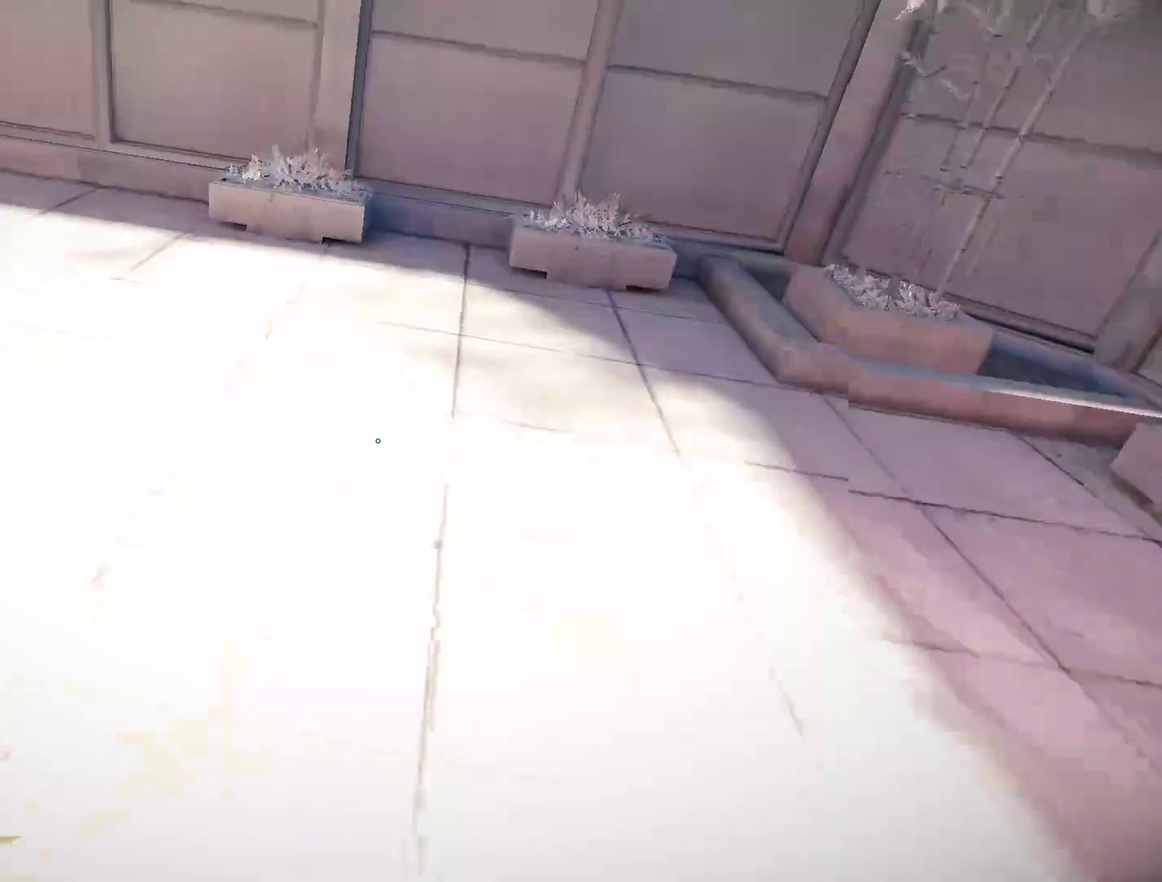
{"keys": ["a", "space", "w"], "mouse": [], "events": [[300, "a", "down"], [350, "w", "up"], [433, "space", "down"], [483, "w", "down"]]}
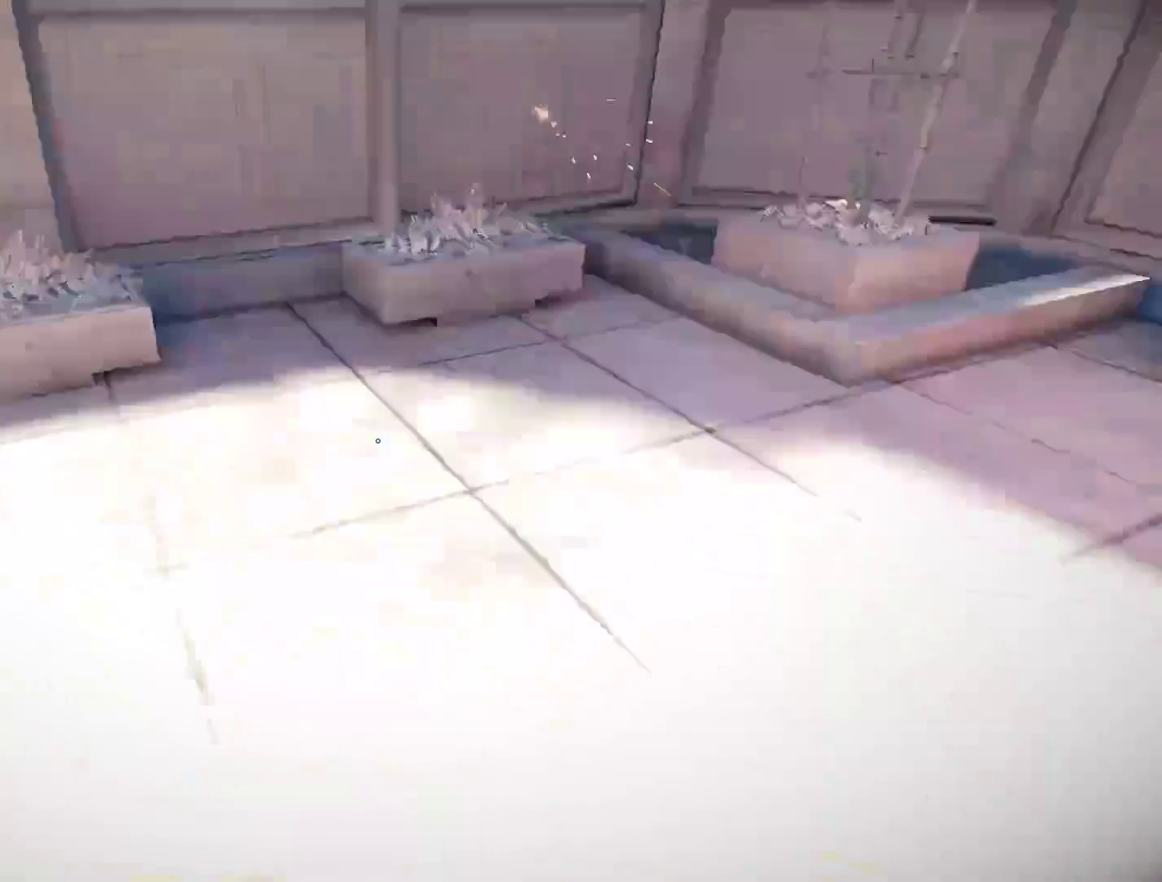
{"keys": ["w"], "mouse": [], "events": [[33, "a", "up"], [33, "space", "up"]]}
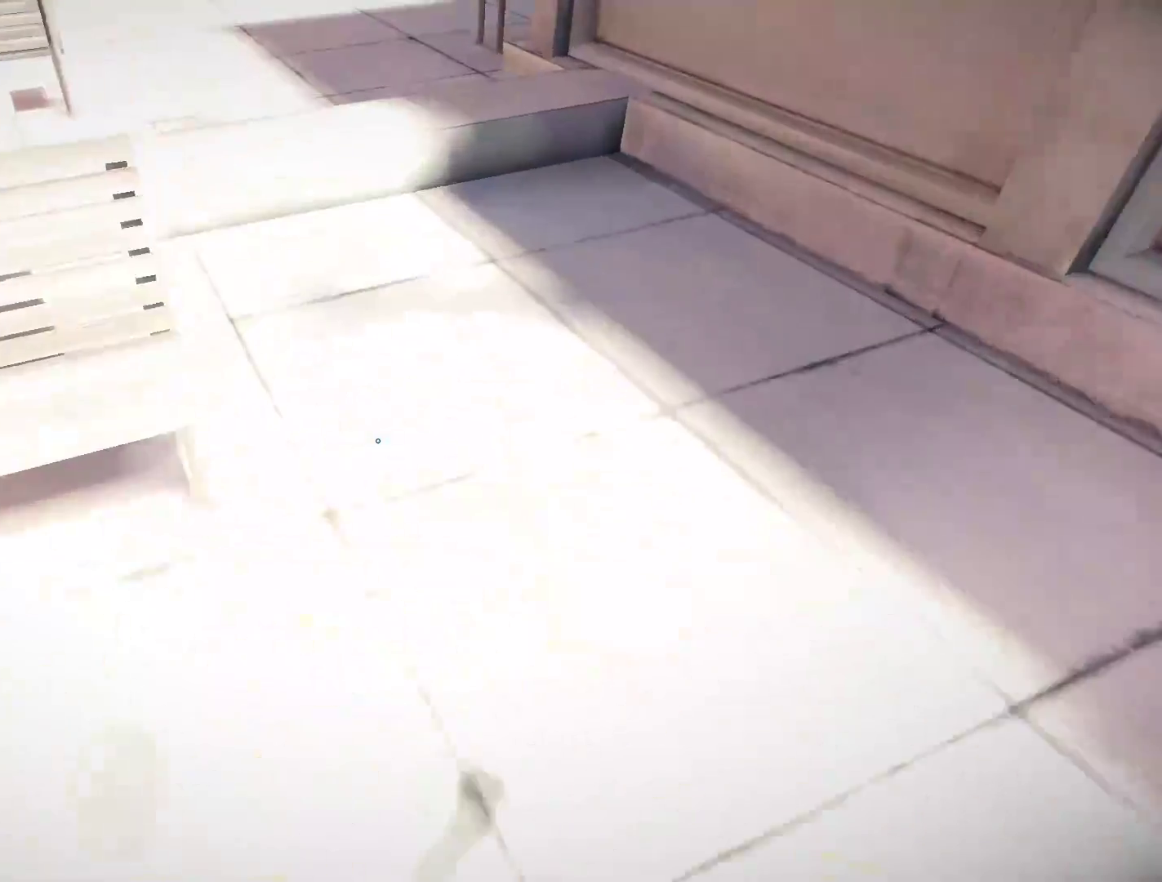
{"keys": ["w"], "mouse": [], "events": []}
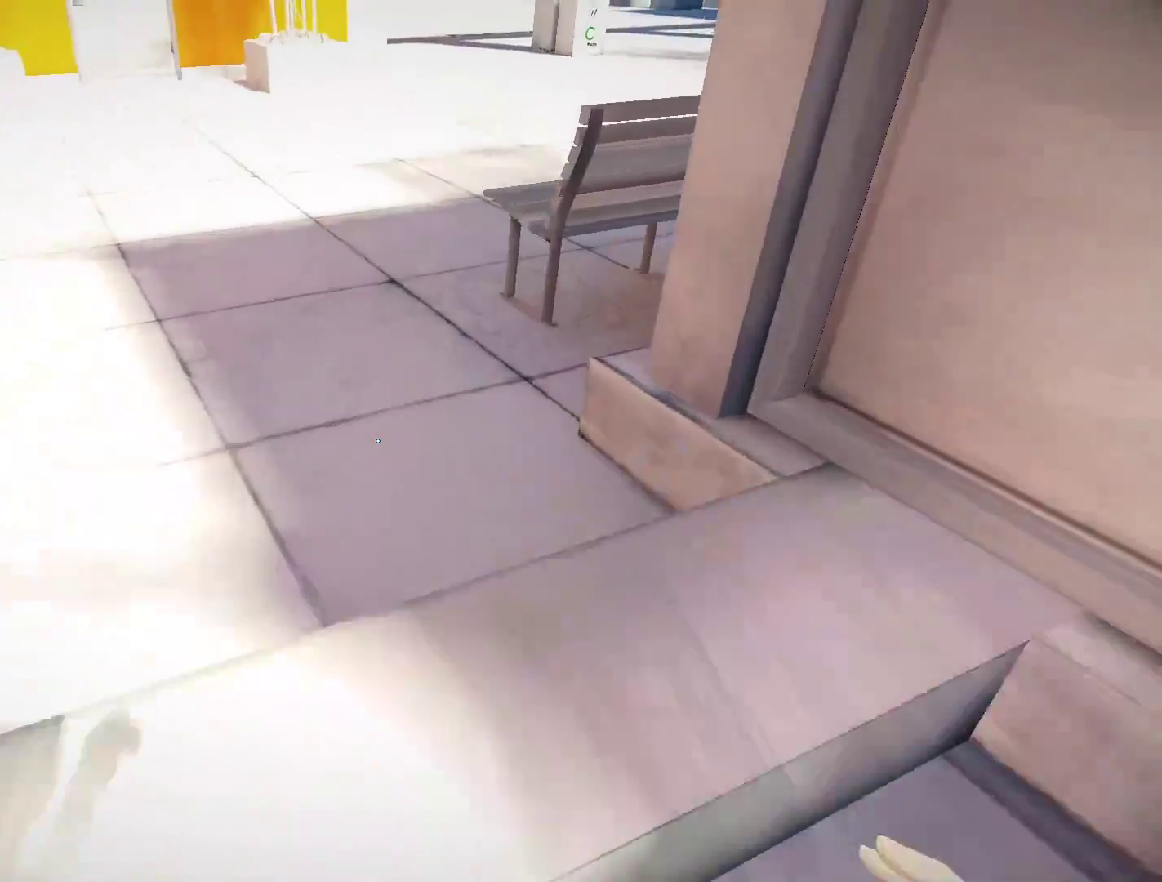
{"keys": ["w"], "mouse": [], "events": []}
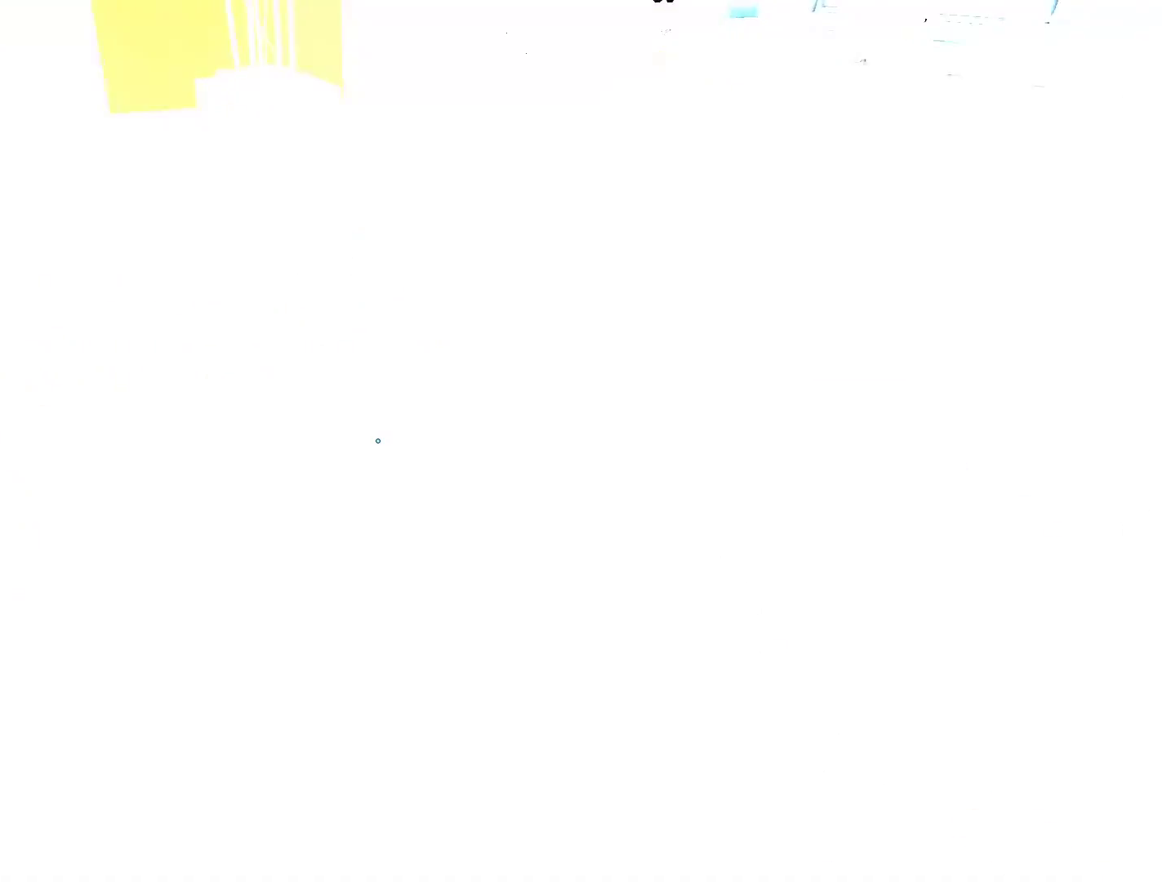
{"keys": ["w"], "mouse": [], "events": []}
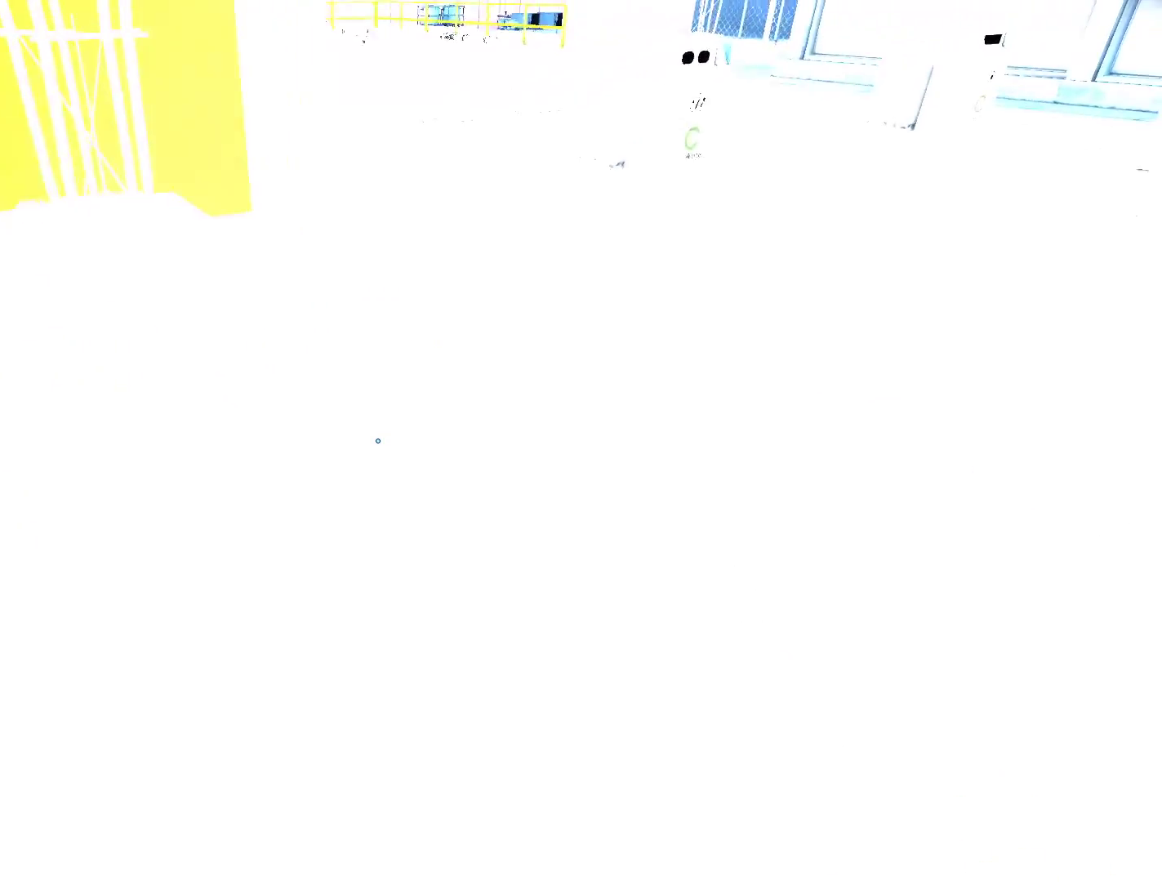
{"keys": ["w"], "mouse": [], "events": []}
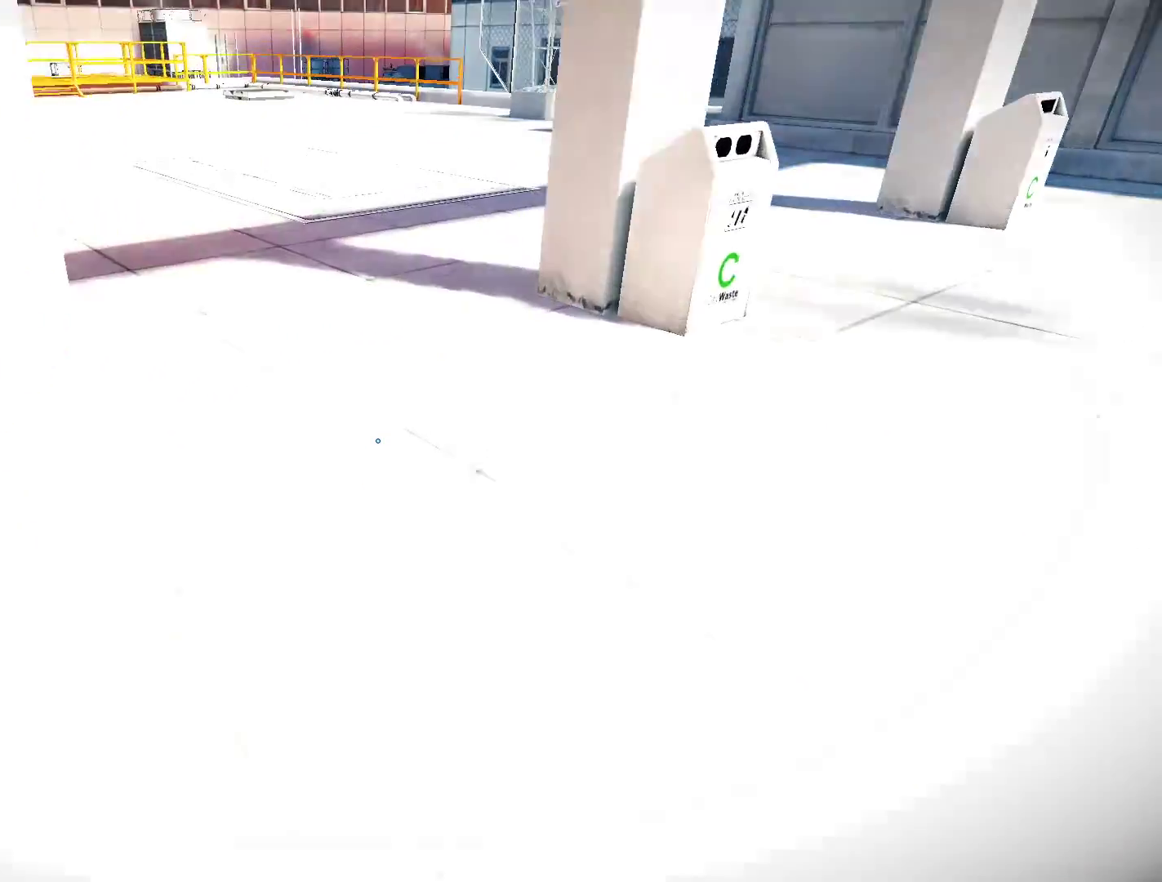
{"keys": ["w"], "mouse": [], "events": []}
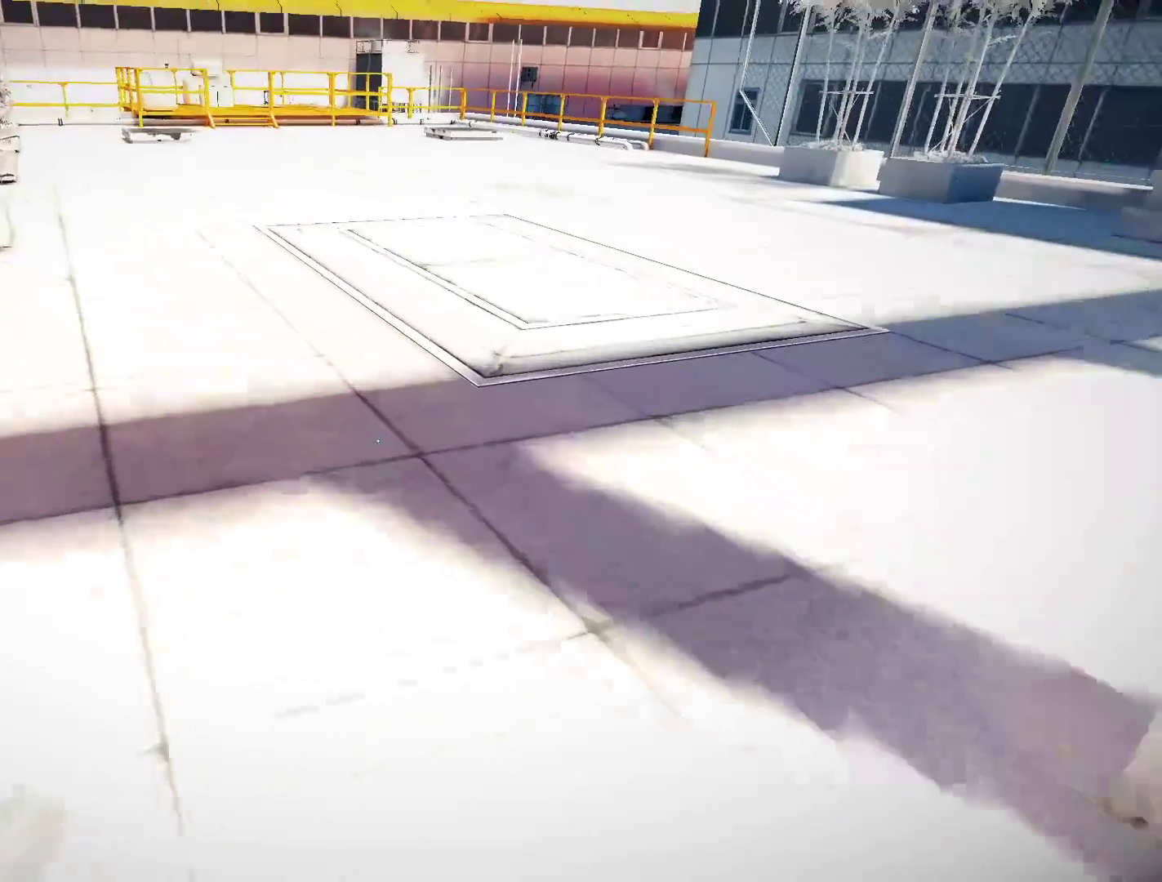
{"keys": ["w"], "mouse": [], "events": []}
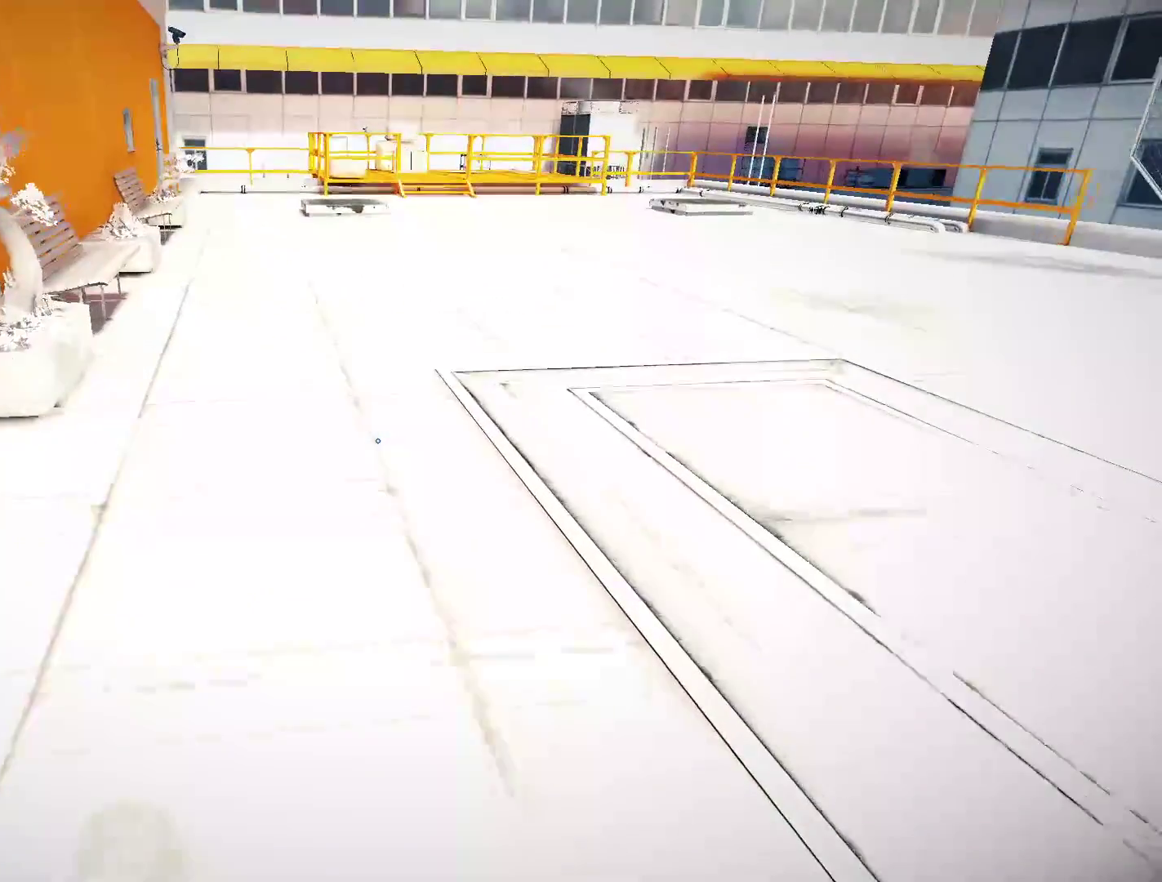
{"keys": ["w"], "mouse": [], "events": []}
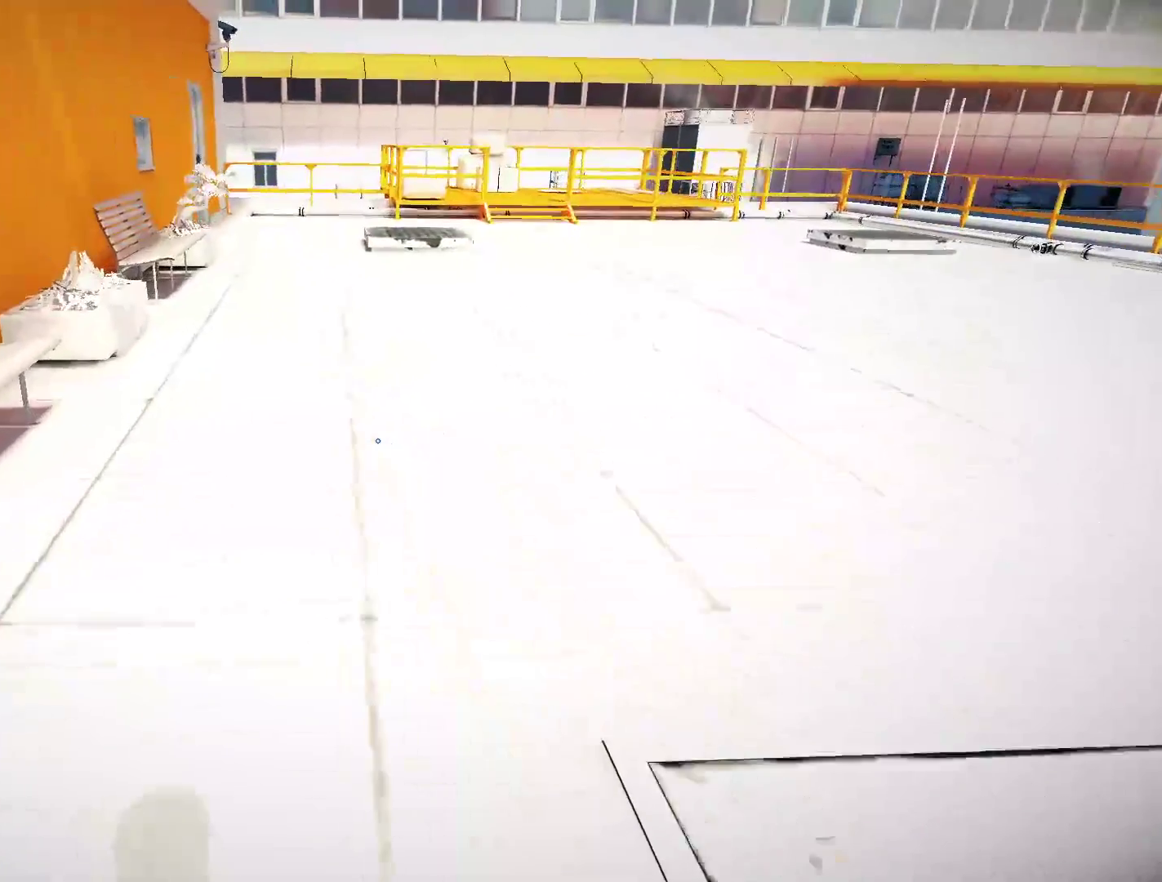
{"keys": ["w"], "mouse": [], "events": []}
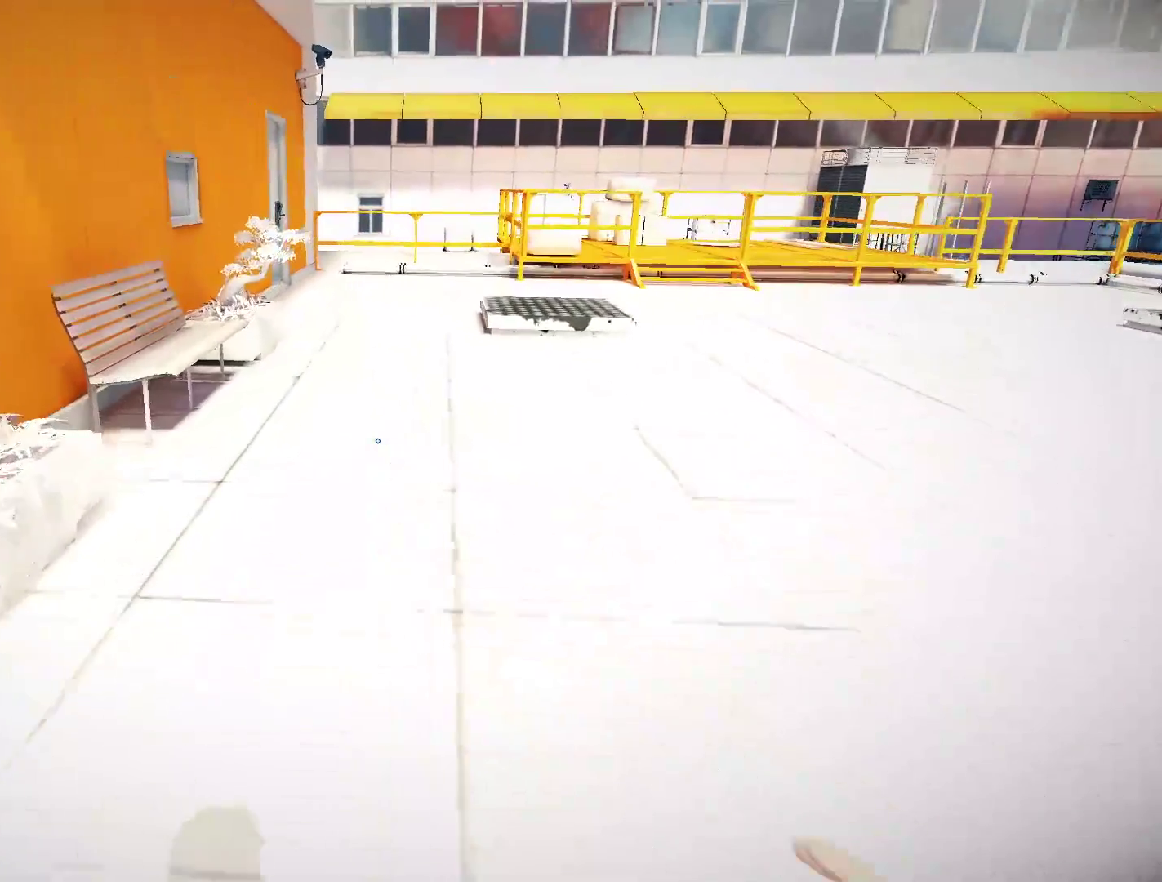
{"keys": ["w"], "mouse": [], "events": []}
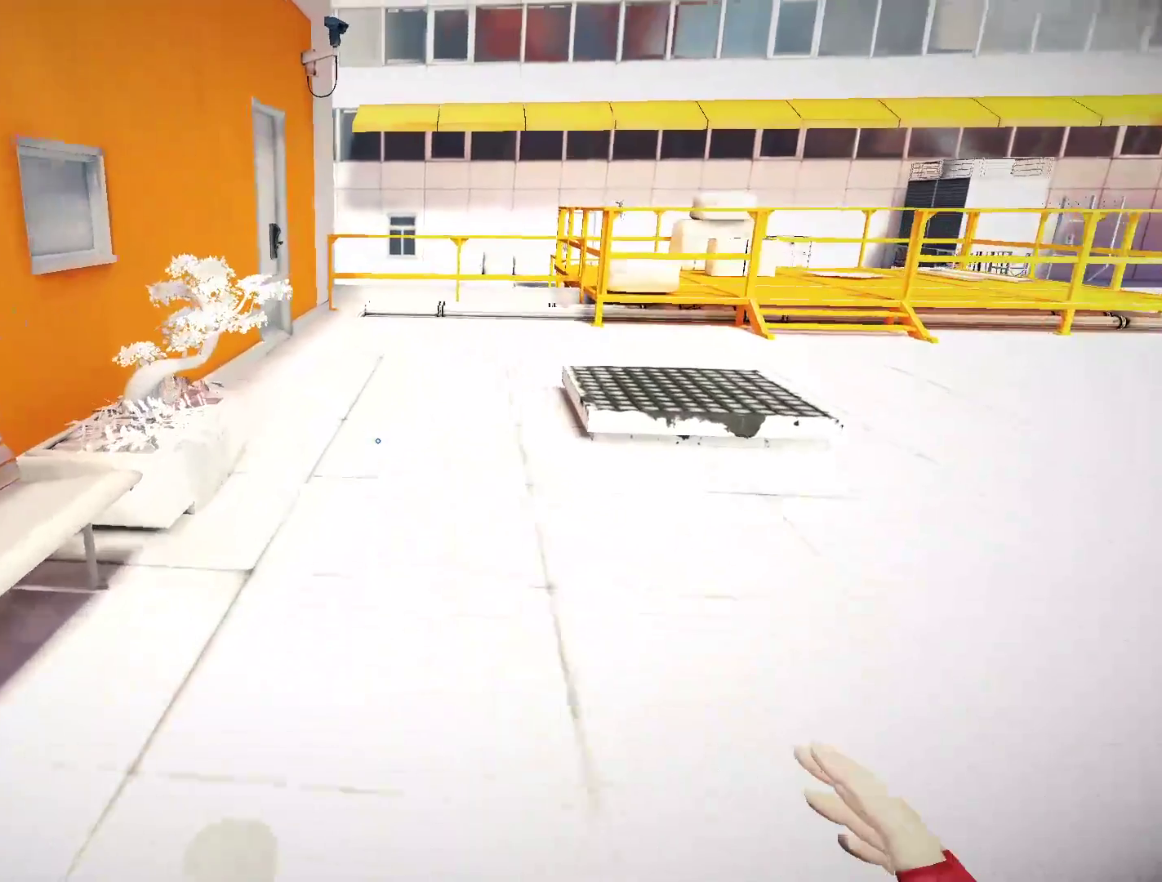
{"keys": ["w"], "mouse": [], "events": []}
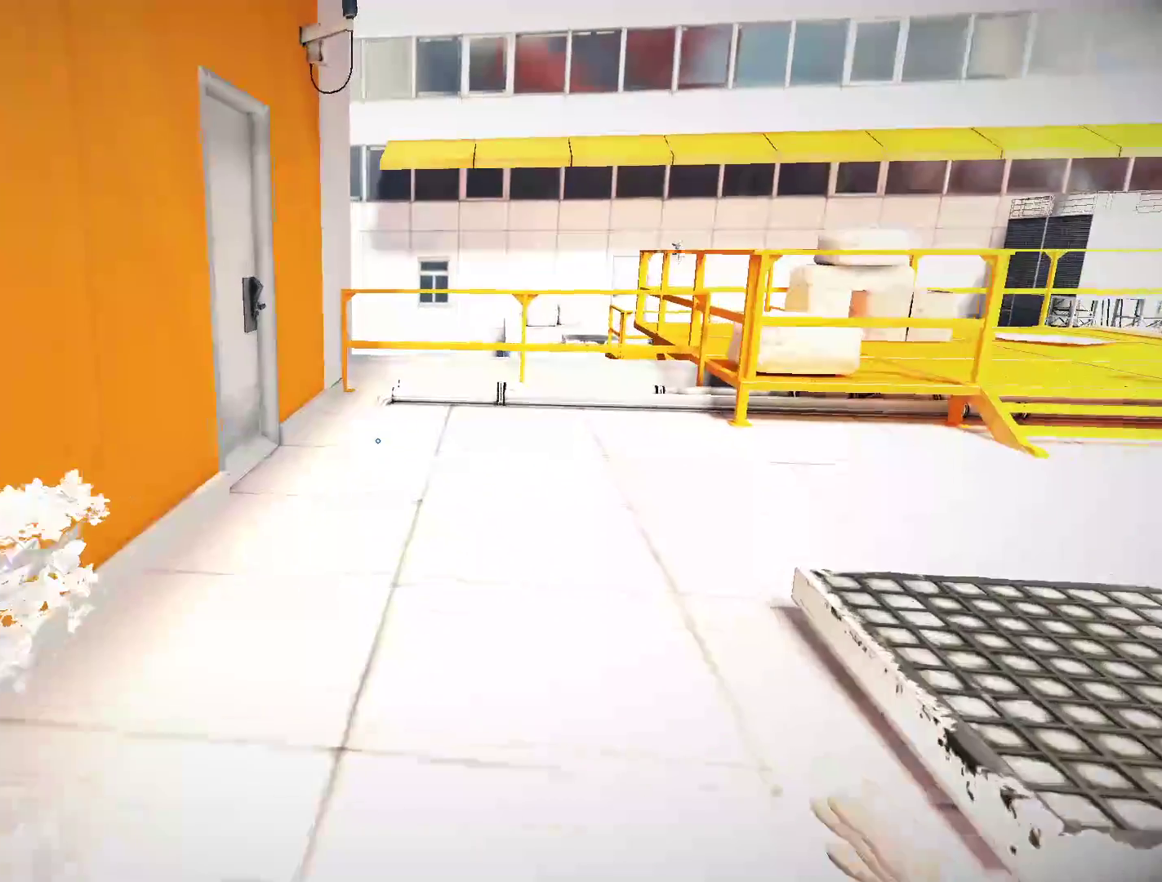
{"keys": ["w"], "mouse": [], "events": []}
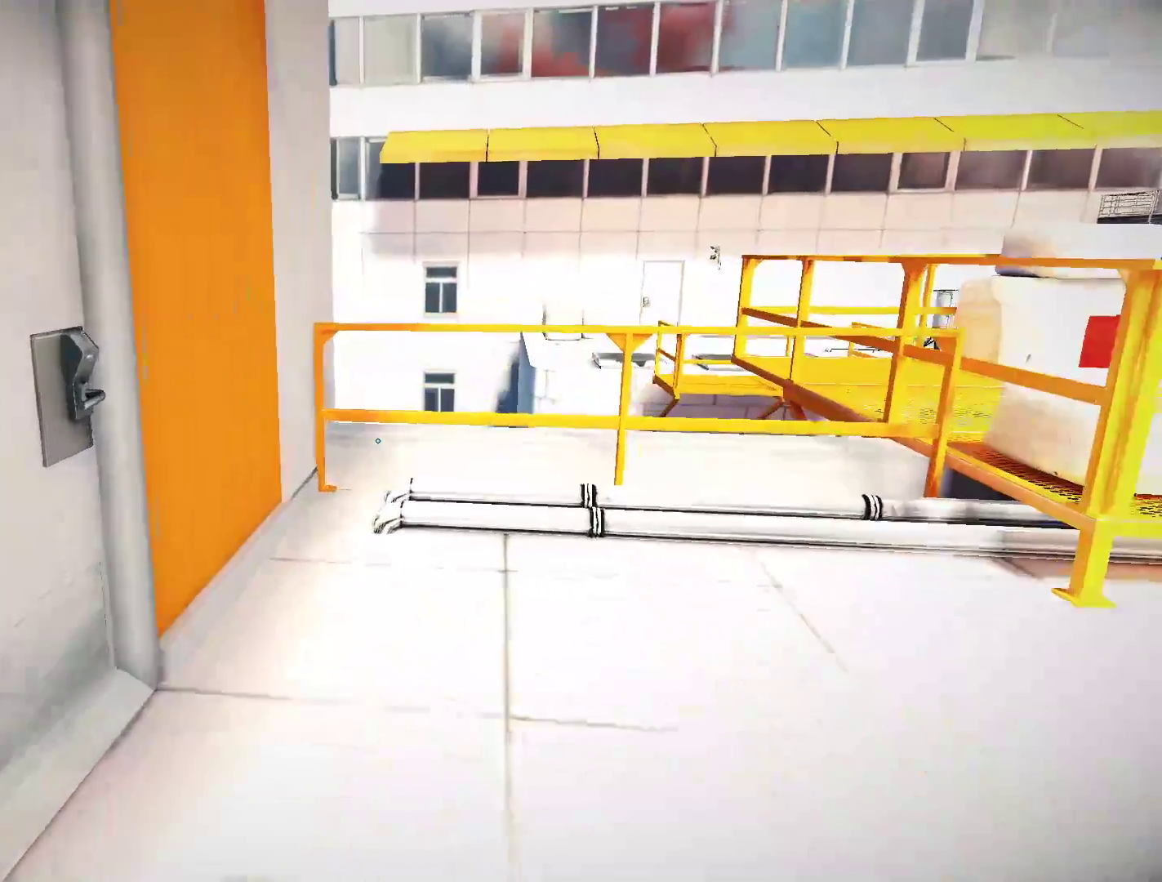
{"keys": ["w"], "mouse": ["left"], "events": [[367, "space", "down"], [417, "mouse_left", "down"], [450, "space", "up"]]}
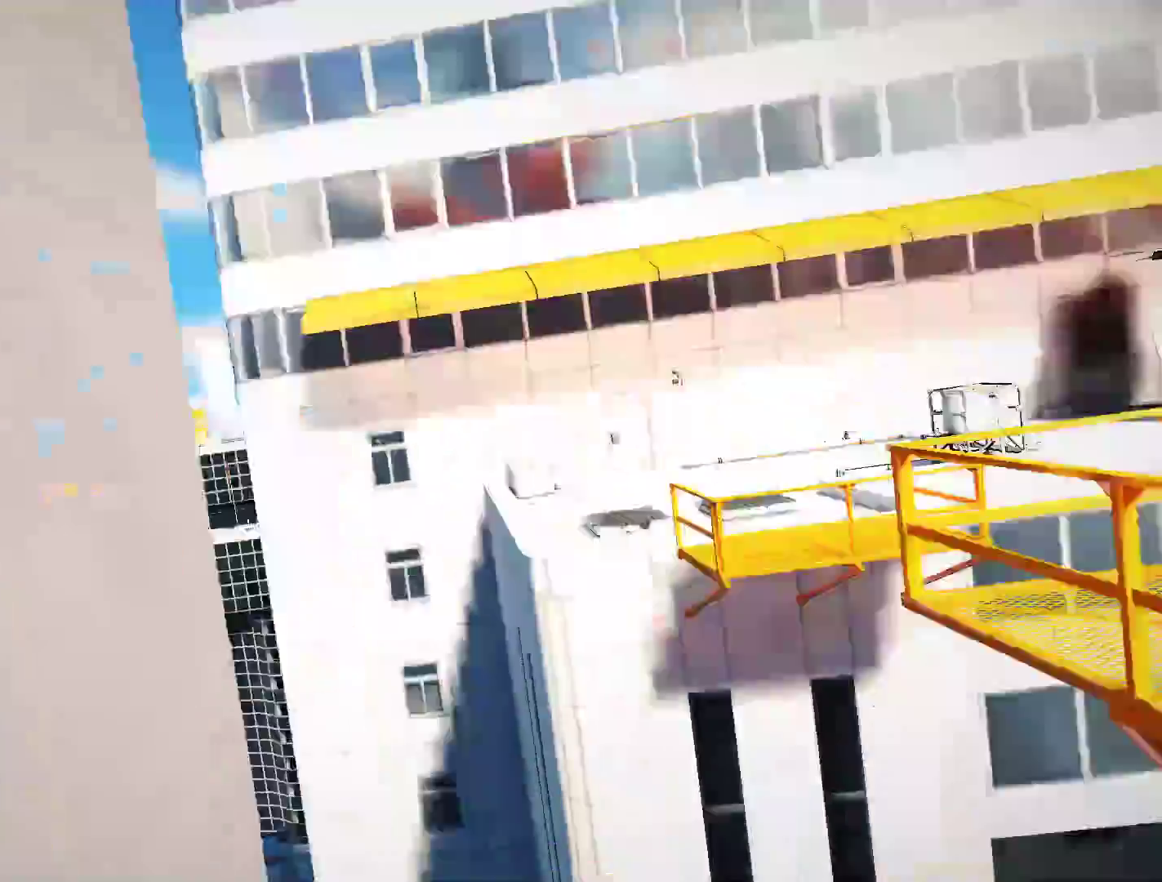
{"keys": ["w"], "mouse": [], "events": [[100, "mouse_left", "up"]]}
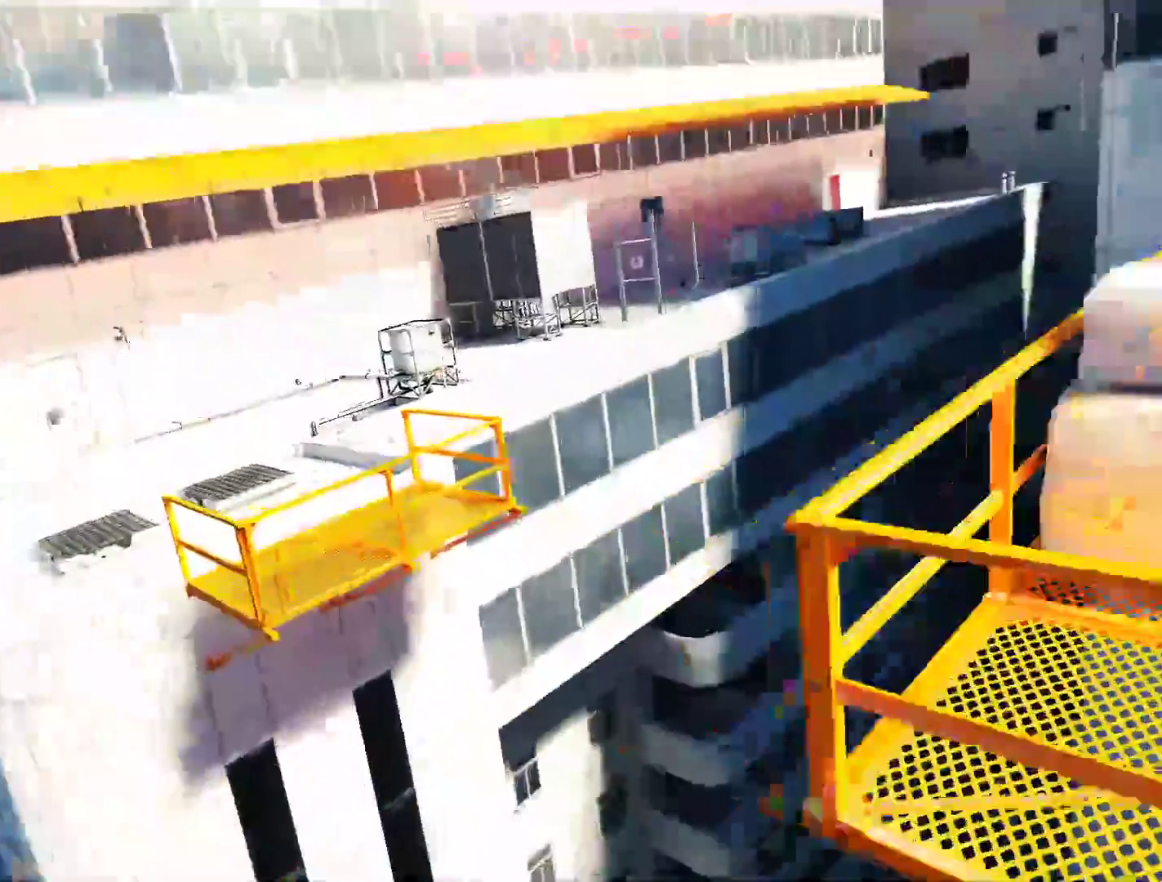
{"keys": ["w"], "mouse": []}
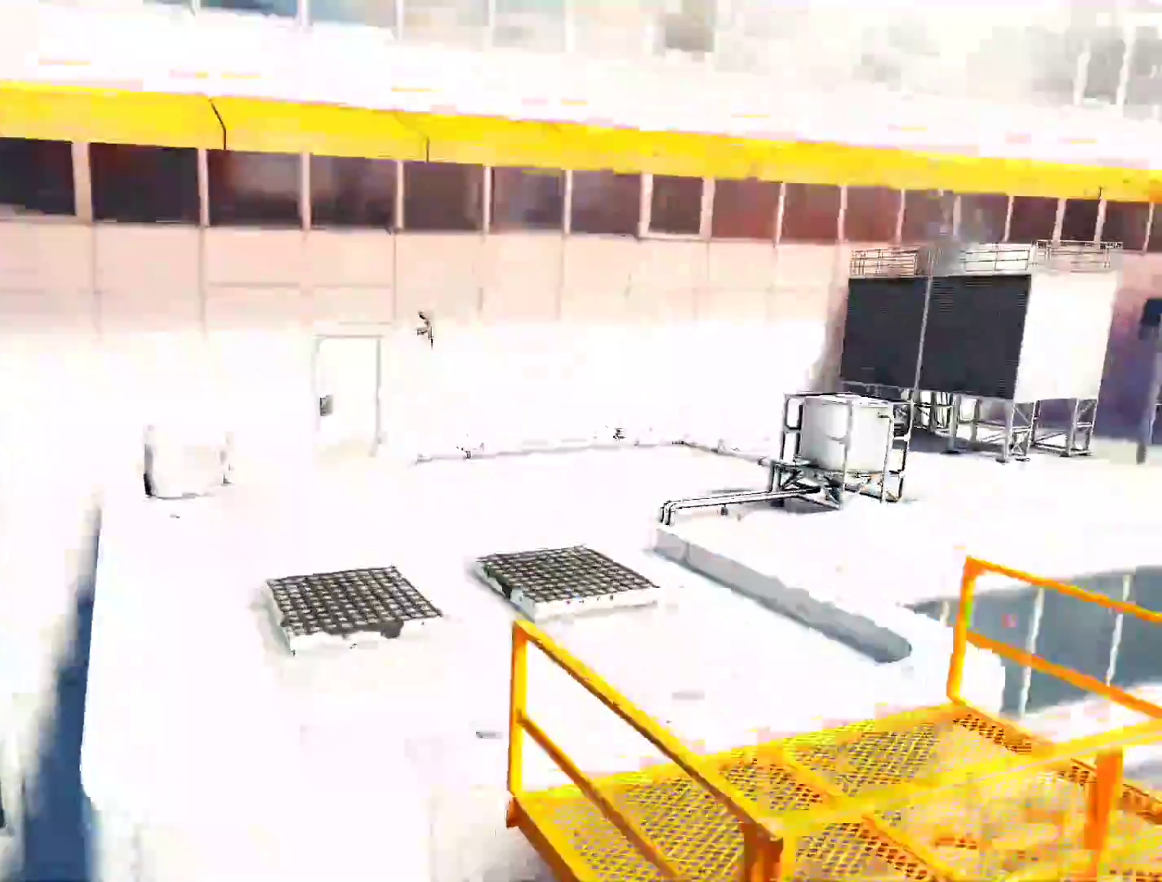
{"keys": ["d"], "mouse": [], "events": [[83, "shift", "down"], [267, "d", "down"], [317, "shift", "up"], [317, "w", "up"]]}